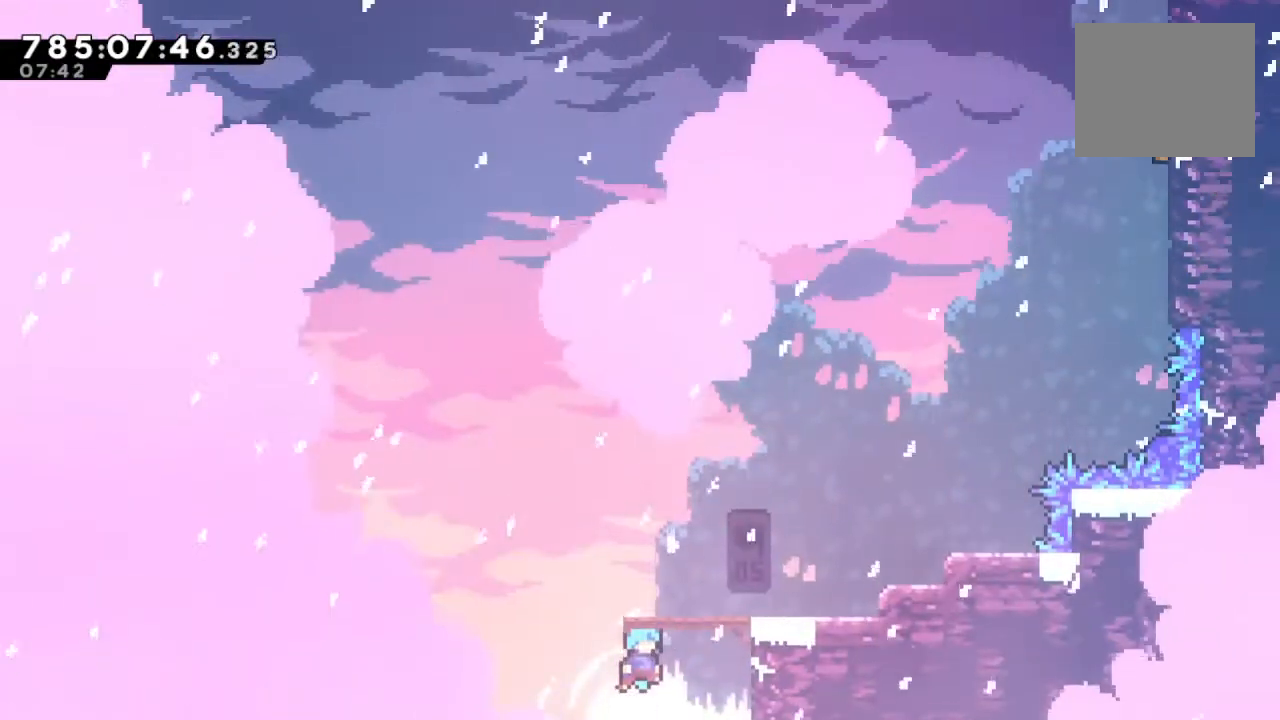
Gameplay with a controller (PlayStation layout); each line is a JSON object with the inputs held at the frame after it. "events" lists button and stick changes between this image and that frame as [ms after this image, input, new state], when the widget could be followed in between.
{"buttons": ["SQUARE"], "left_stick": "right", "right_stick": "center", "events": [[467, "SQUARE", "down"]]}
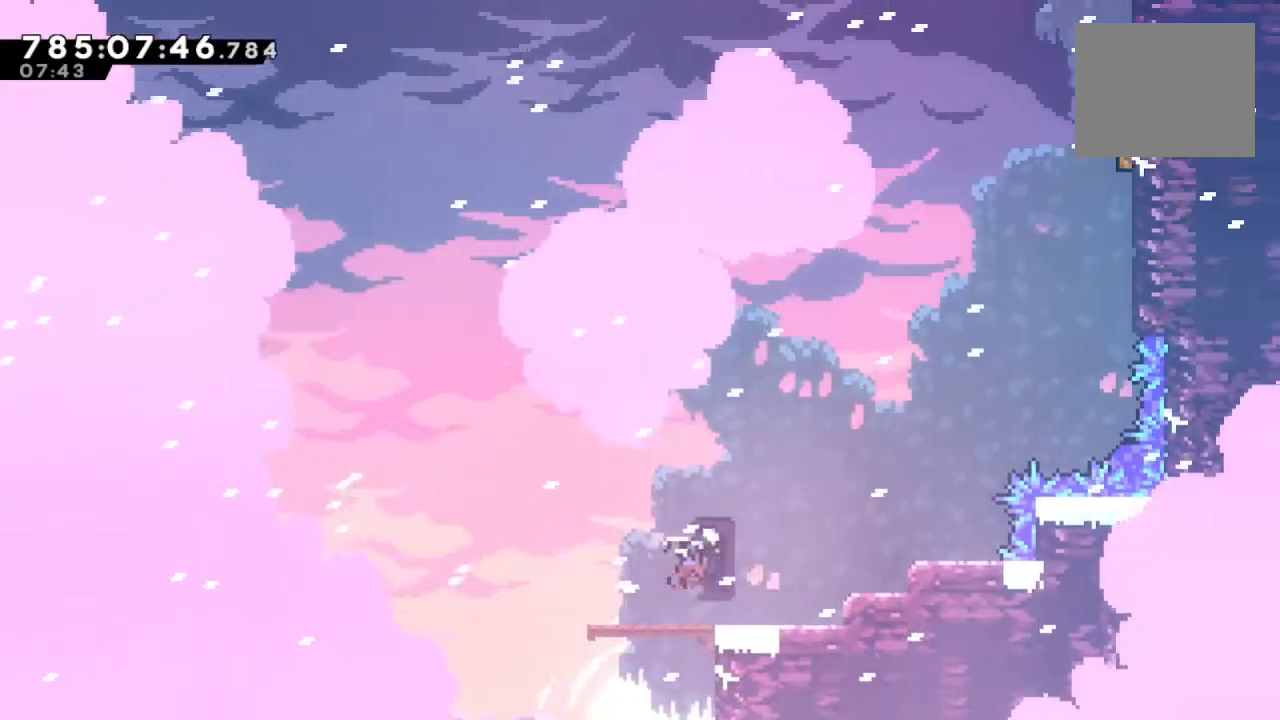
{"buttons": [], "left_stick": "up", "right_stick": "center", "events": [[67, "SQUARE", "up"], [200, "CROSS", "down"], [300, "CROSS", "up"], [300, "left_stick", "up"], [367, "SQUARE", "down"], [500, "SQUARE", "up"]]}
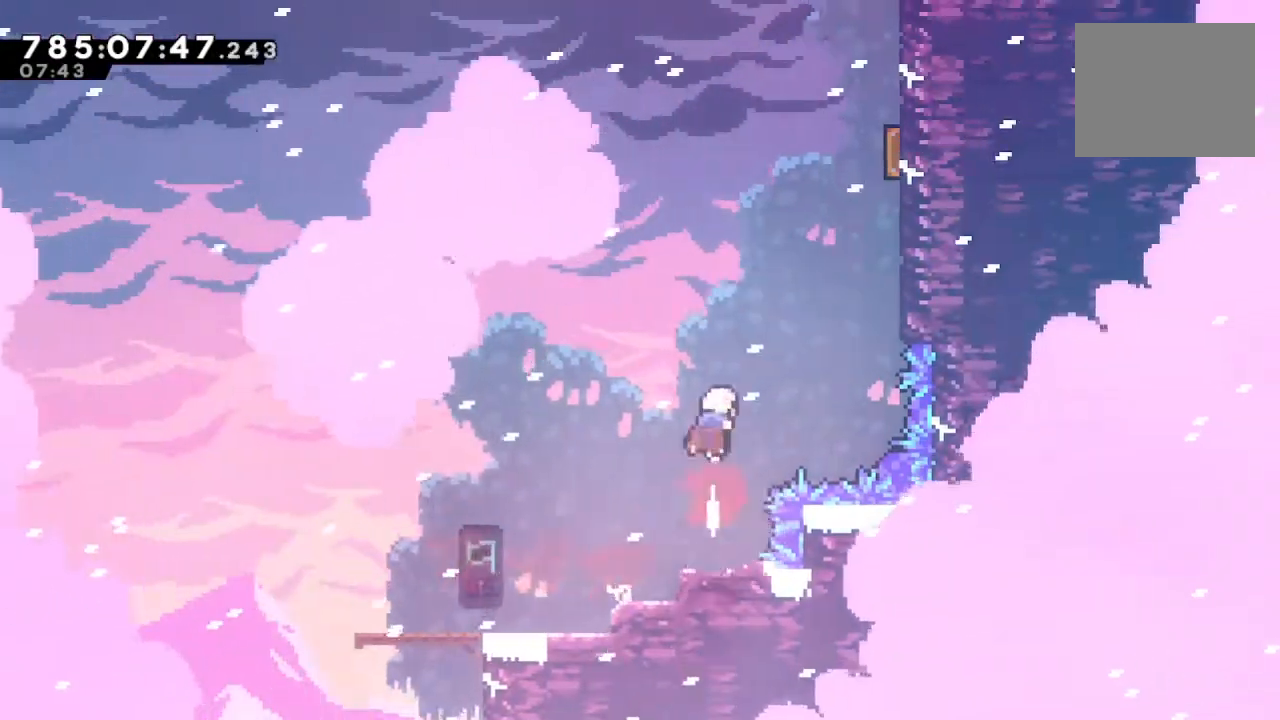
{"buttons": [], "left_stick": "up", "right_stick": "center", "events": [[267, "SQUARE", "down"], [433, "SQUARE", "up"]]}
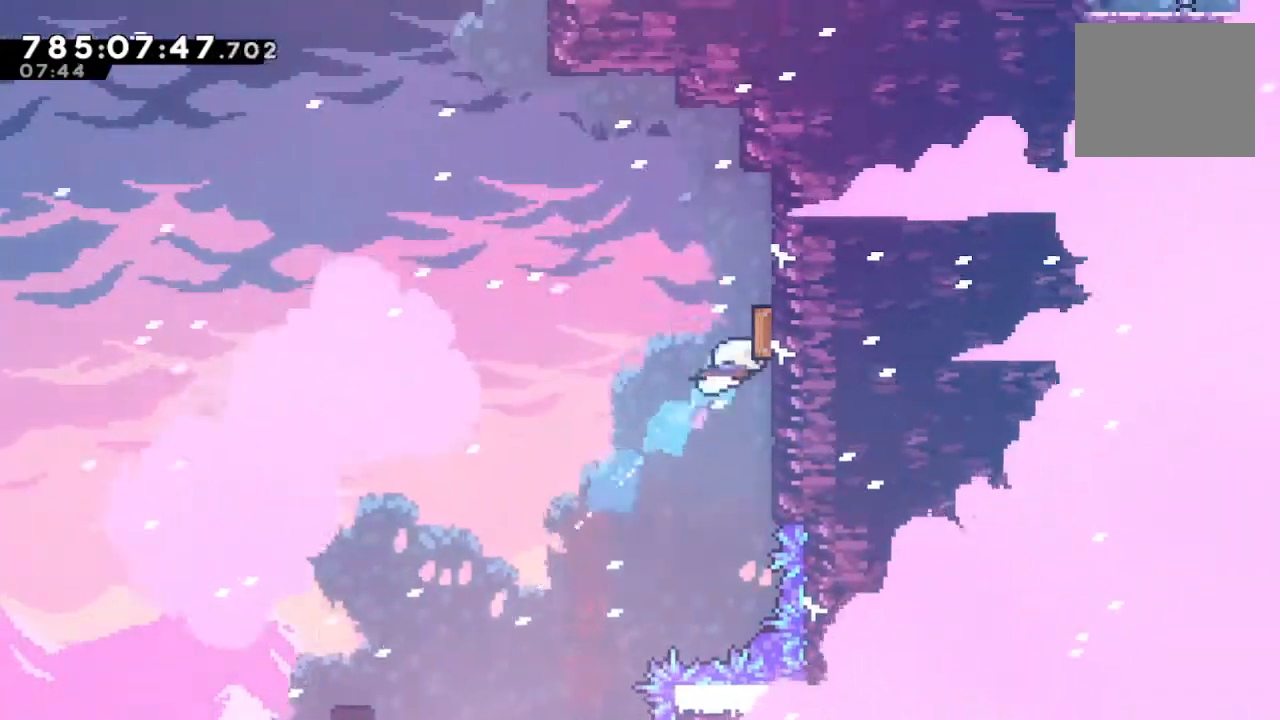
{"buttons": [], "left_stick": "up", "right_stick": "center", "events": [[300, "SQUARE", "down"], [433, "SQUARE", "up"]]}
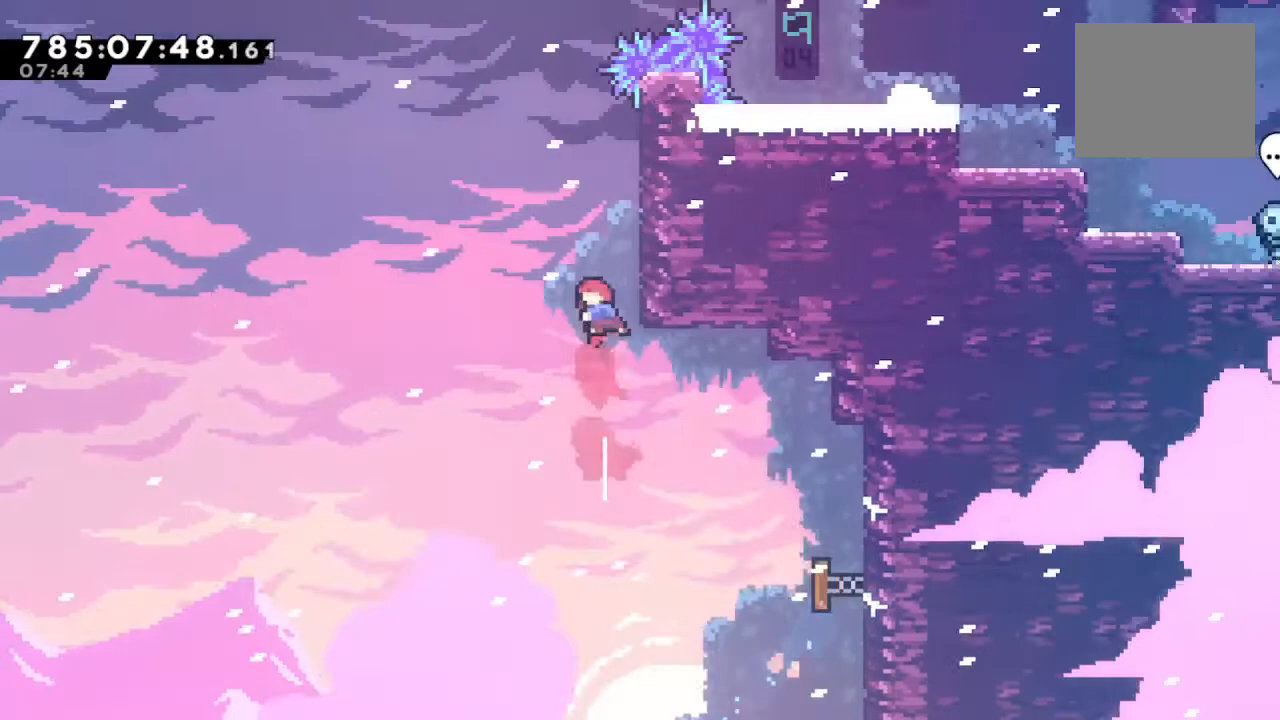
{"buttons": ["SQUARE"], "left_stick": "up-right", "right_stick": "center", "events": [[67, "CROSS", "down"], [167, "left_stick", "center"], [400, "left_stick", "up-right"], [433, "CROSS", "up"], [500, "SQUARE", "down"]]}
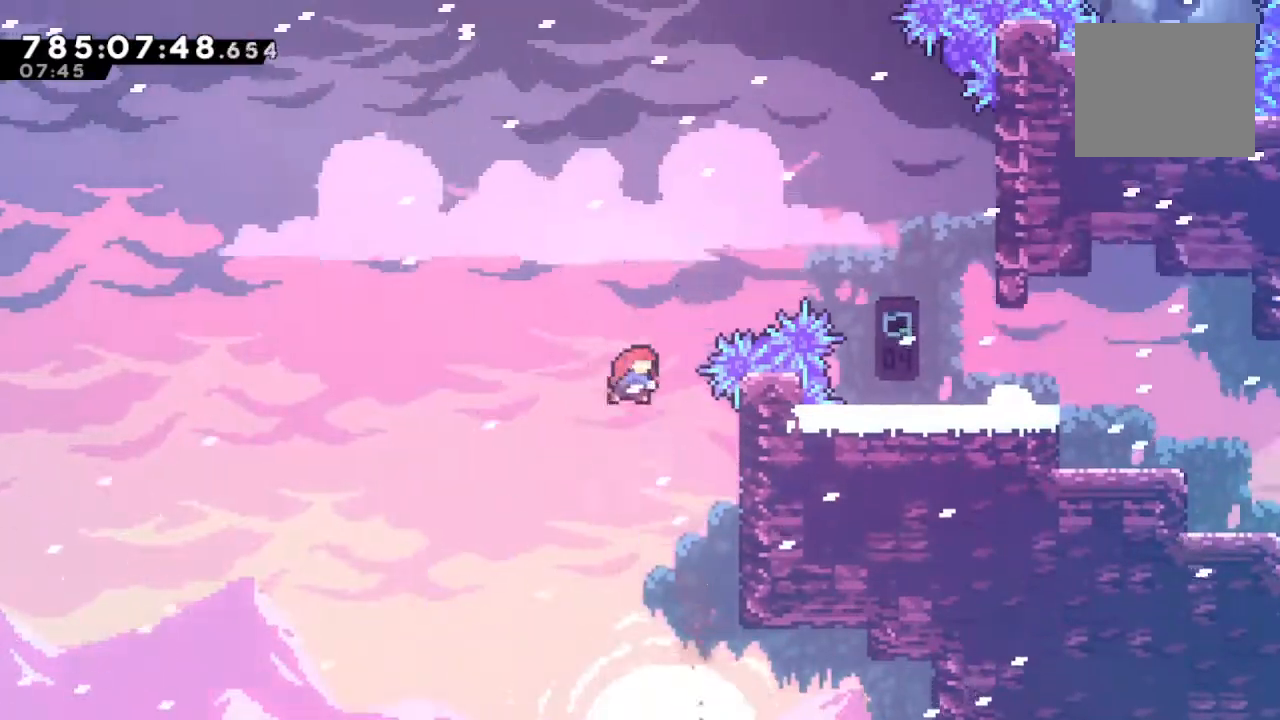
{"buttons": ["R2"], "left_stick": "up-right", "right_stick": "center", "events": [[167, "SQUARE", "up"], [200, "R2", "down"], [300, "R1", "down"], [367, "R1", "up"]]}
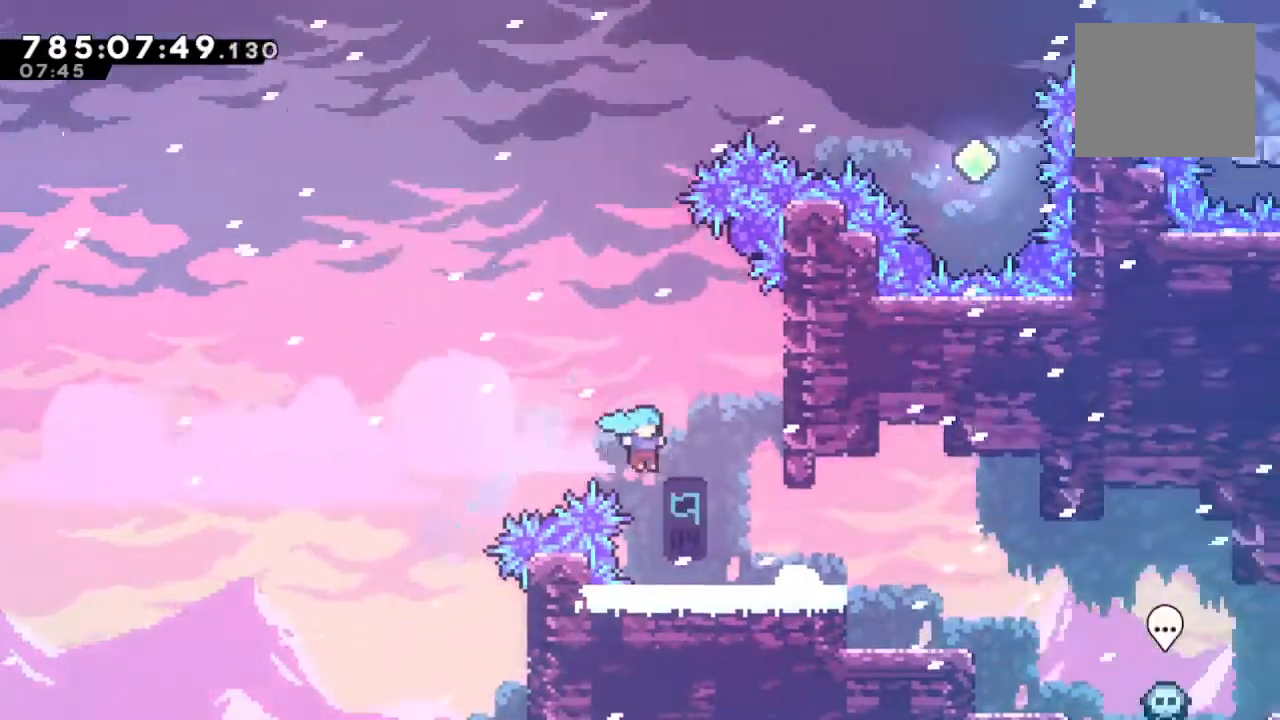
{"buttons": ["CROSS", "R1"], "left_stick": "right", "right_stick": "center", "events": [[67, "left_stick", "center"], [100, "R2", "up"], [200, "CROSS", "down"], [200, "left_stick", "right"], [467, "CROSS", "up"], [467, "R1", "down"], [500, "CROSS", "down"]]}
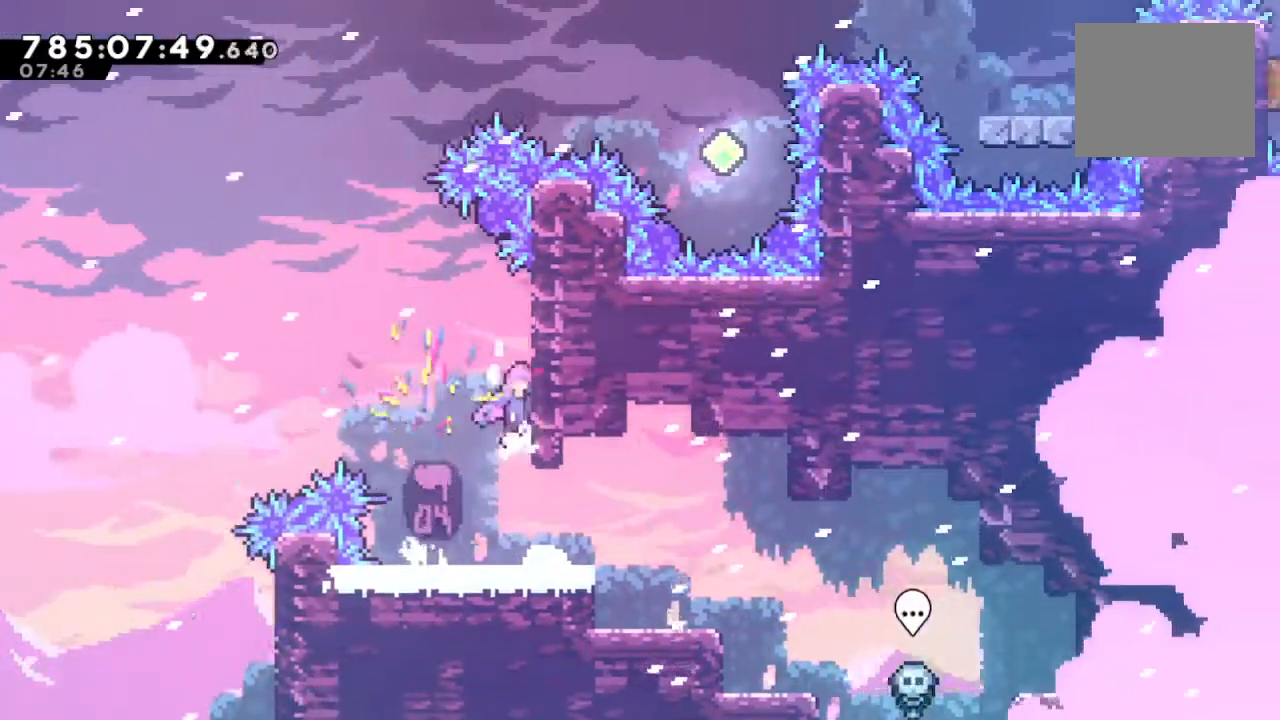
{"buttons": ["SQUARE"], "left_stick": "up-left", "right_stick": "center", "events": [[133, "CROSS", "up"], [133, "R1", "up"], [200, "CROSS", "down"], [200, "left_stick", "left"], [400, "left_stick", "up-left"], [433, "CROSS", "up"], [467, "SQUARE", "down"]]}
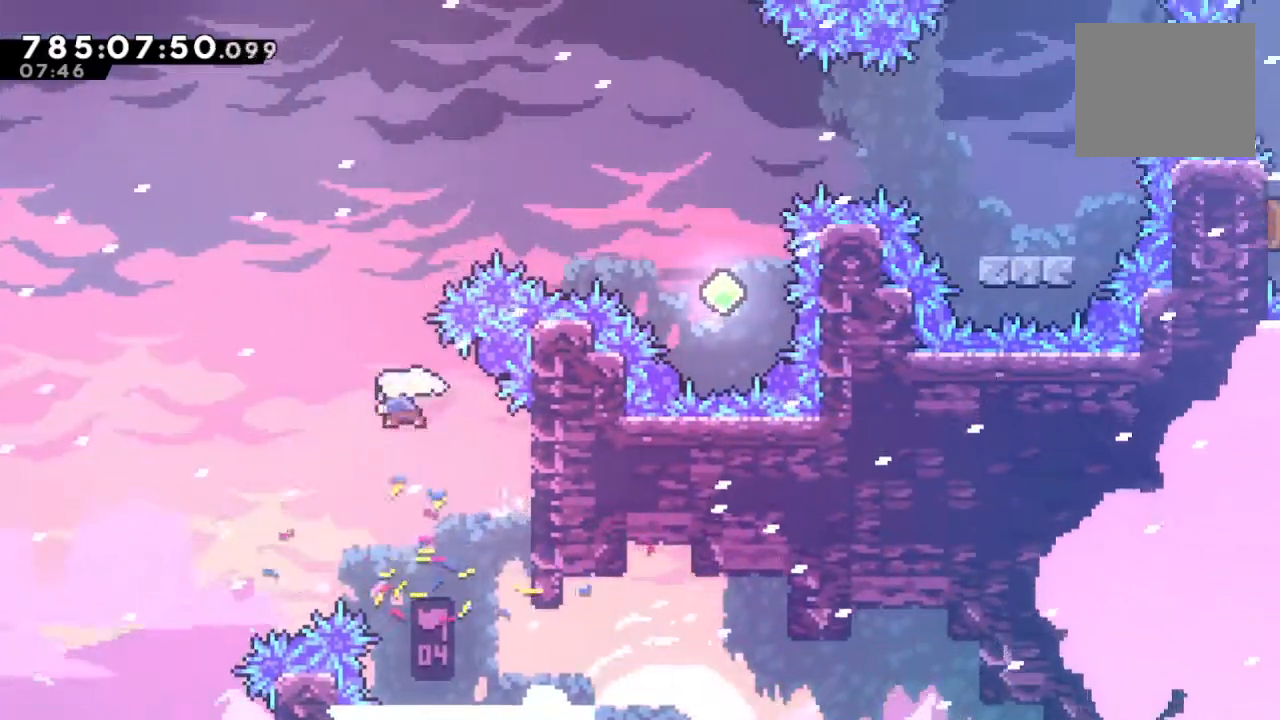
{"buttons": ["SQUARE"], "left_stick": "right", "right_stick": "center", "events": [[33, "left_stick", "up"], [133, "SQUARE", "up"], [133, "left_stick", "center"], [200, "left_stick", "right"], [300, "SQUARE", "down"]]}
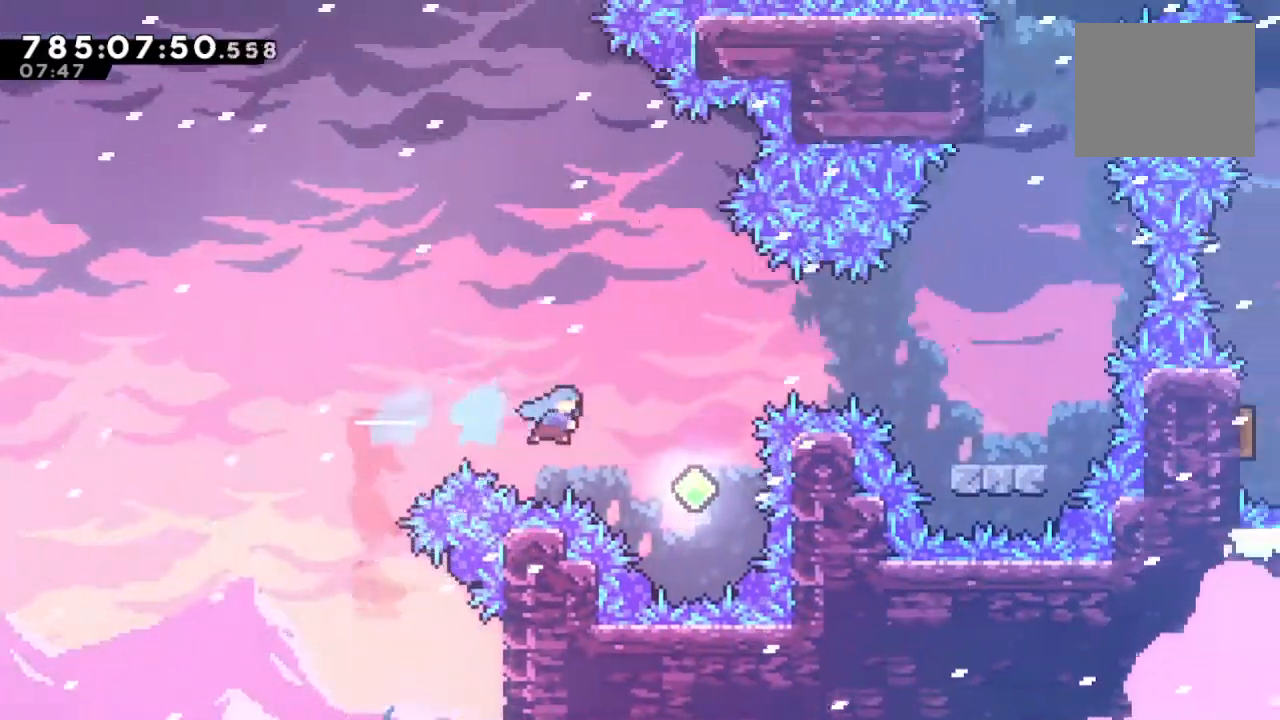
{"buttons": ["SQUARE"], "left_stick": "up-right", "right_stick": "center", "events": [[33, "left_stick", "up-right"], [133, "SQUARE", "up"], [267, "SQUARE", "down"]]}
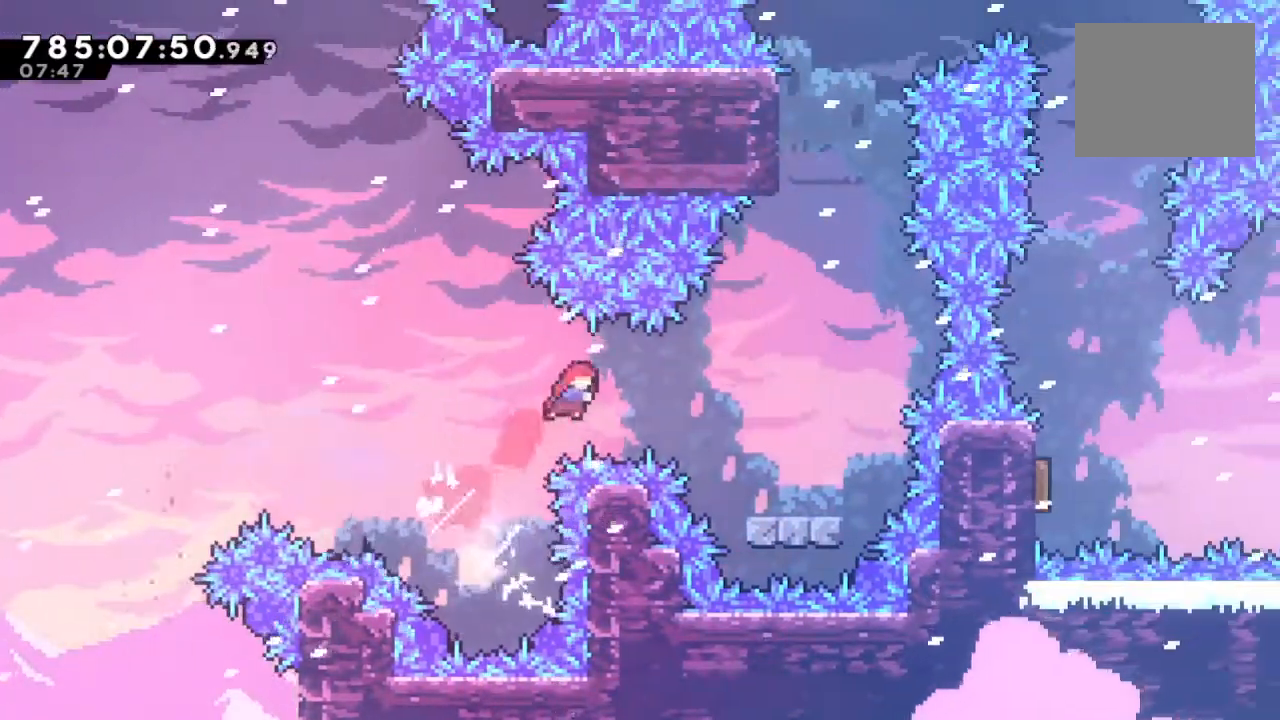
{"buttons": ["SQUARE"], "left_stick": "up", "right_stick": "center", "events": [[67, "SQUARE", "up"], [167, "left_stick", "right"], [233, "SQUARE", "down"], [367, "SQUARE", "up"], [467, "left_stick", "up"], [500, "SQUARE", "down"]]}
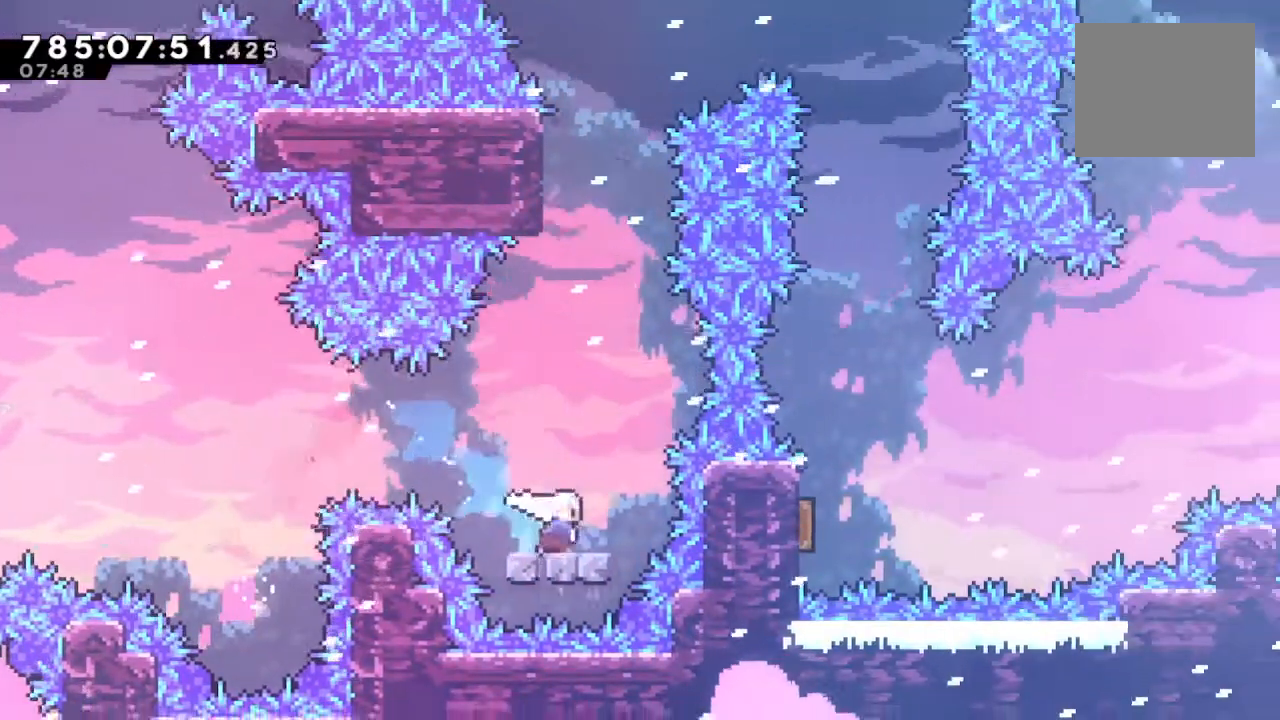
{"buttons": [], "left_stick": "up", "right_stick": "center", "events": [[133, "SQUARE", "up"], [267, "SQUARE", "down"], [433, "SQUARE", "up"]]}
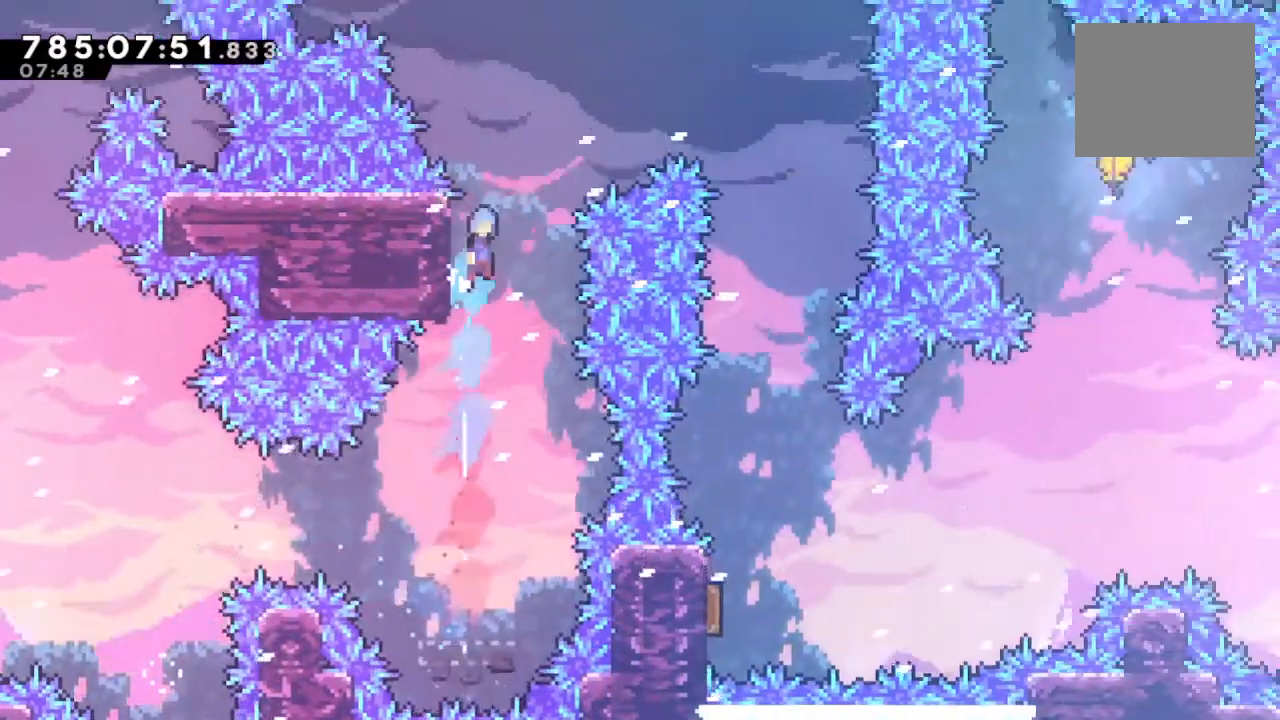
{"buttons": ["CROSS"], "left_stick": "up-right", "right_stick": "center", "events": [[33, "CROSS", "down"], [33, "left_stick", "up-right"]]}
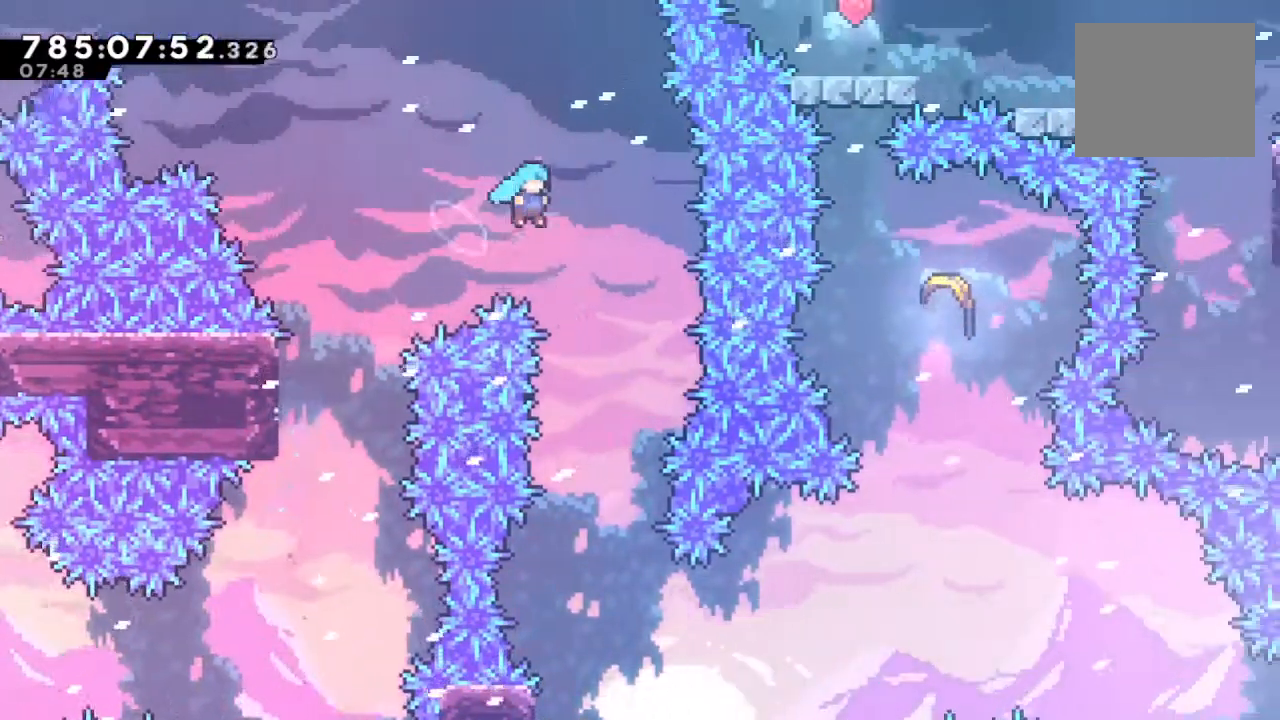
{"buttons": ["R2"], "left_stick": "center", "right_stick": "center", "events": [[100, "CROSS", "up"], [133, "R2", "down"], [133, "left_stick", "center"]]}
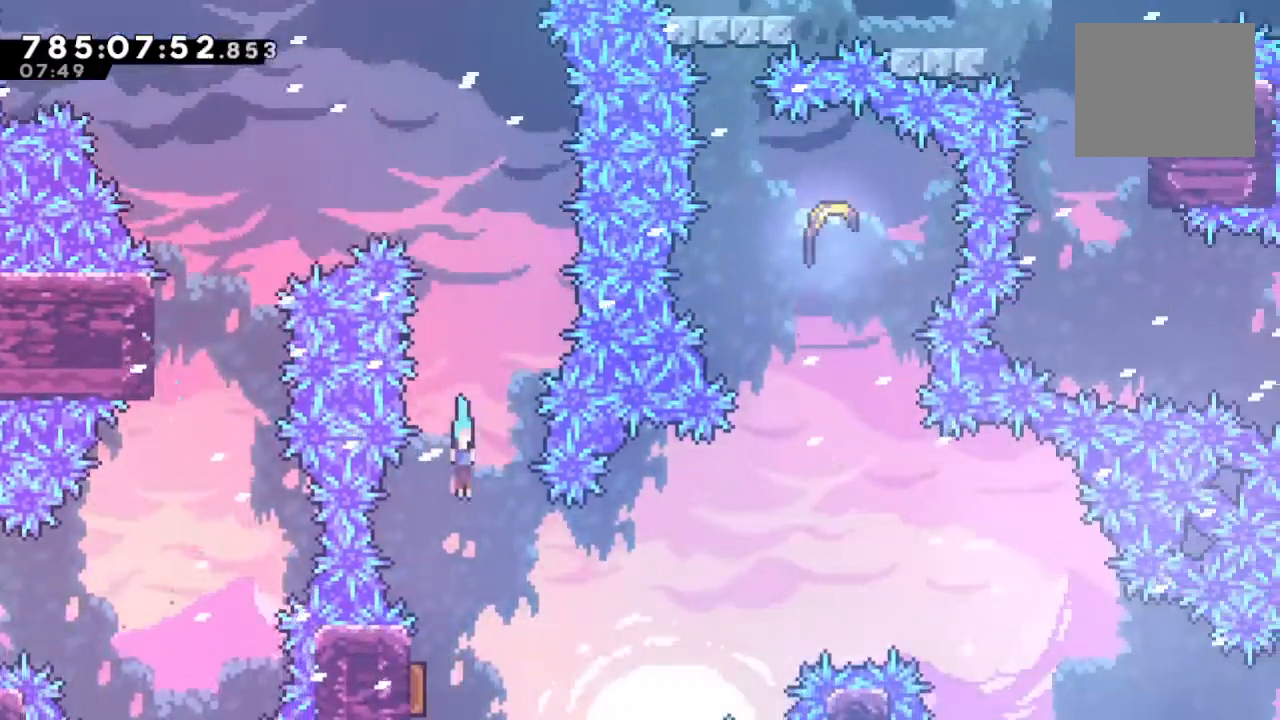
{"buttons": [], "left_stick": "up-right", "right_stick": "center", "events": [[100, "left_stick", "left"], [300, "R2", "up"], [333, "left_stick", "up-right"]]}
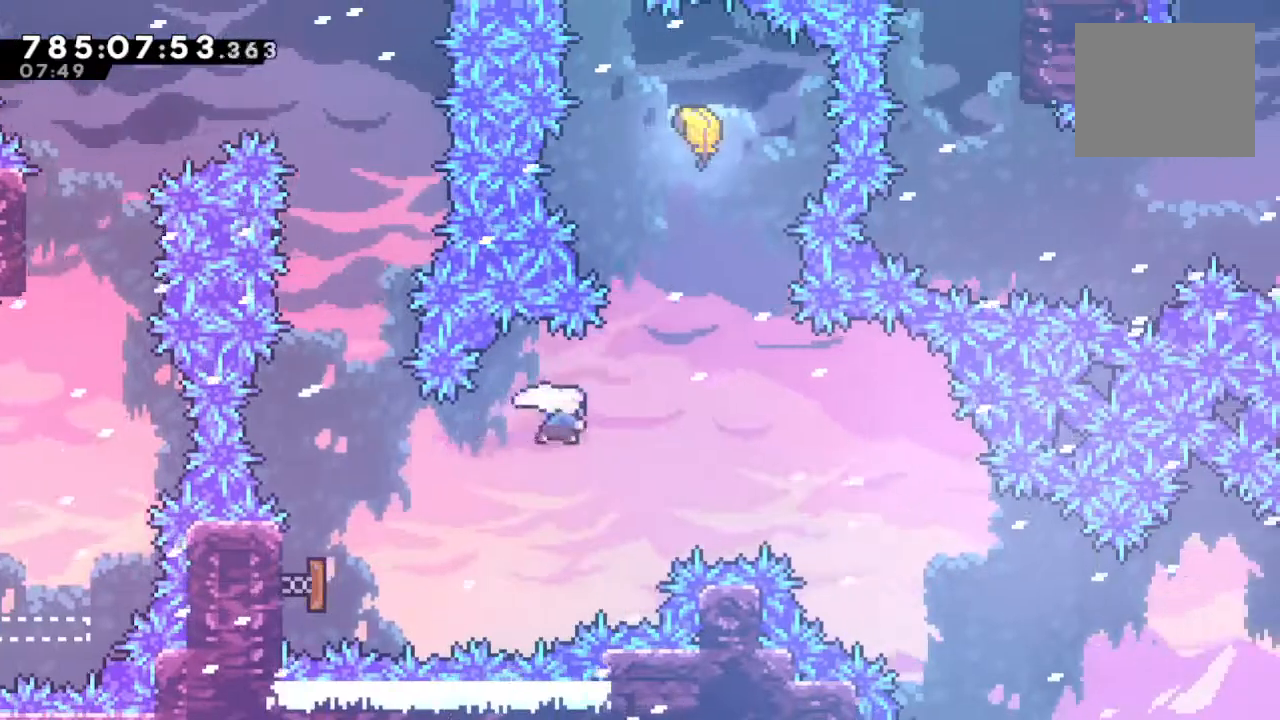
{"buttons": [], "left_stick": "down", "right_stick": "center", "events": [[33, "SQUARE", "down"], [133, "SQUARE", "up"], [267, "SQUARE", "down"], [267, "left_stick", "up"], [433, "SQUARE", "up"], [500, "left_stick", "down"]]}
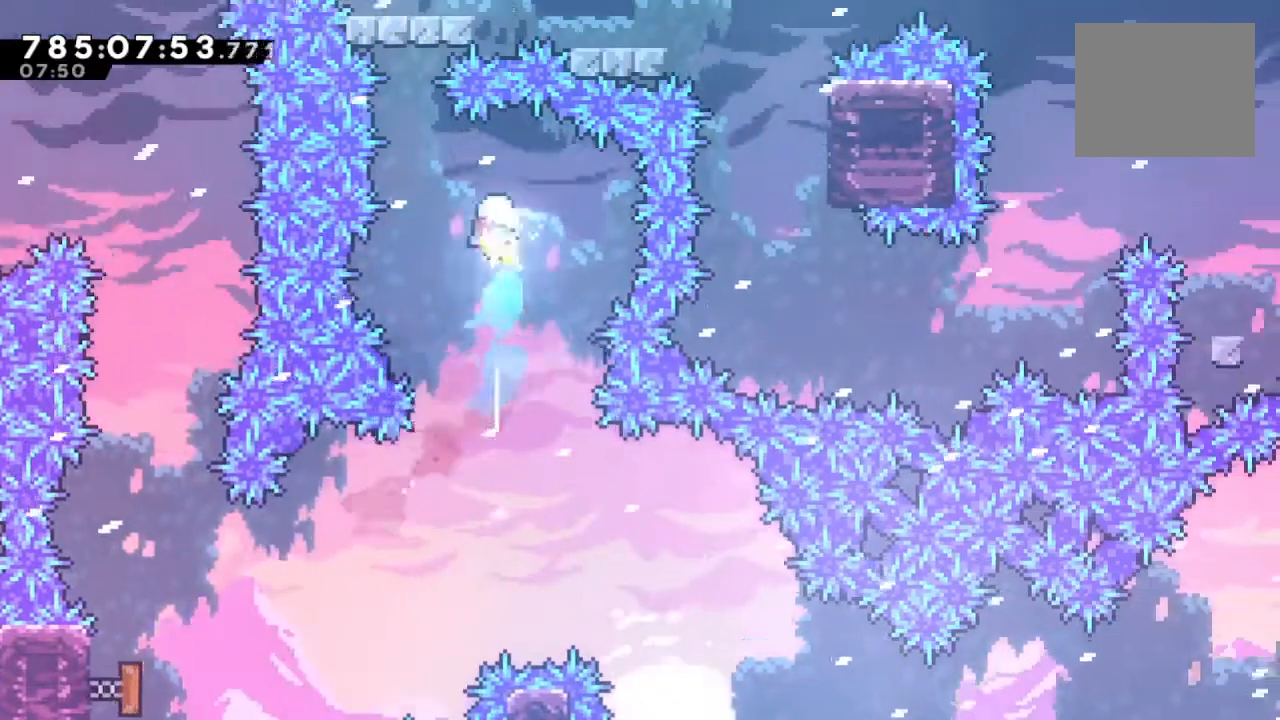
{"buttons": [], "left_stick": "down", "right_stick": "center", "events": []}
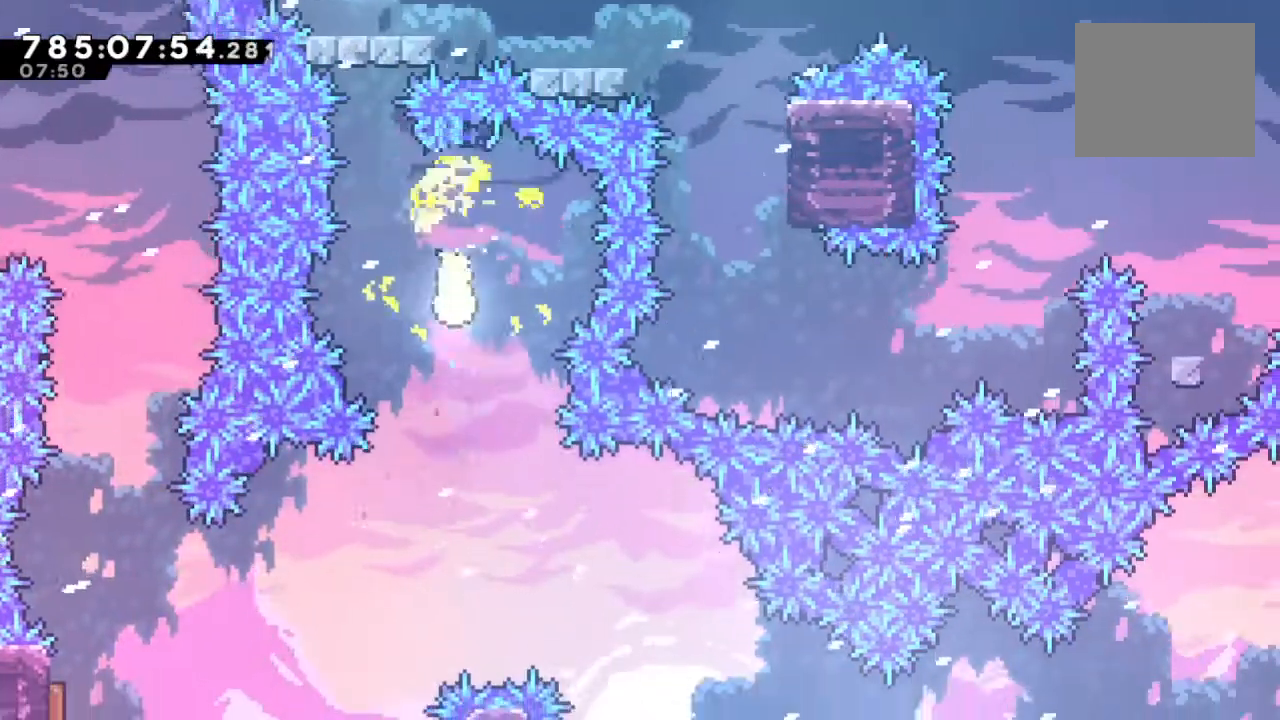
{"buttons": [], "left_stick": "down-right", "right_stick": "center", "events": [[100, "left_stick", "down-right"]]}
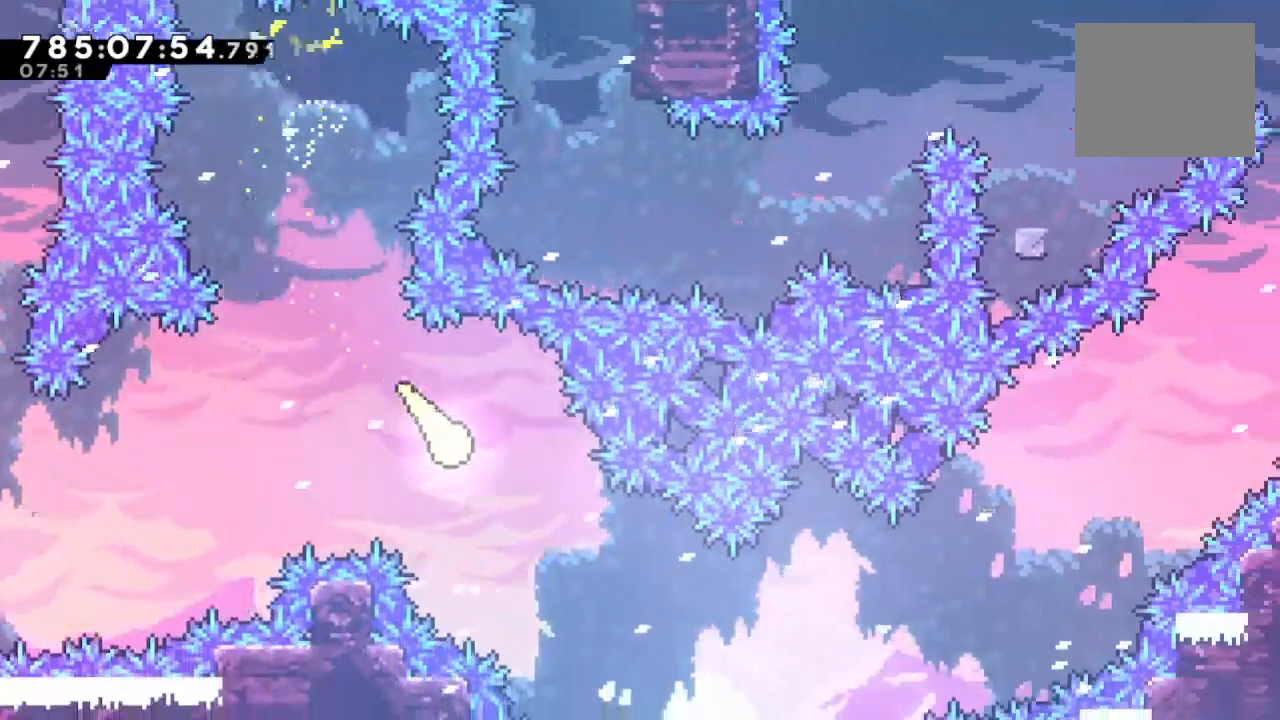
{"buttons": [], "left_stick": "right", "right_stick": "center", "events": [[433, "left_stick", "right"]]}
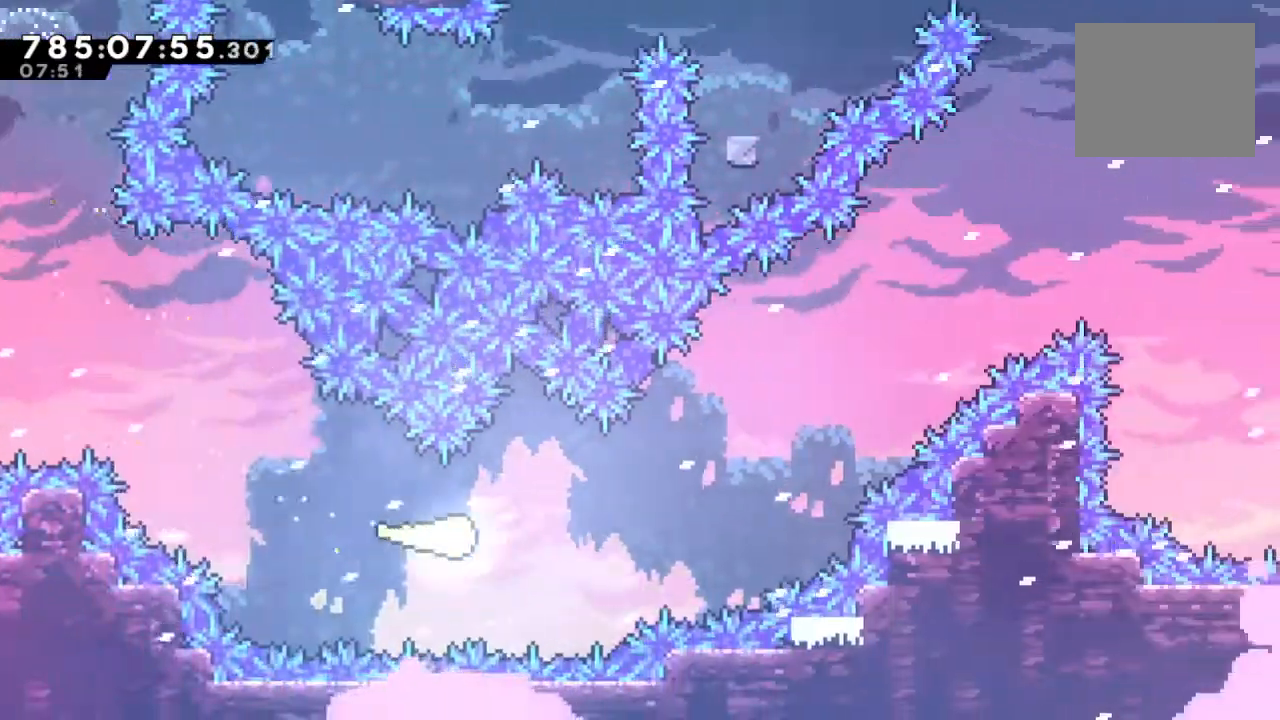
{"buttons": [], "left_stick": "up-right", "right_stick": "center", "events": [[233, "left_stick", "up-right"]]}
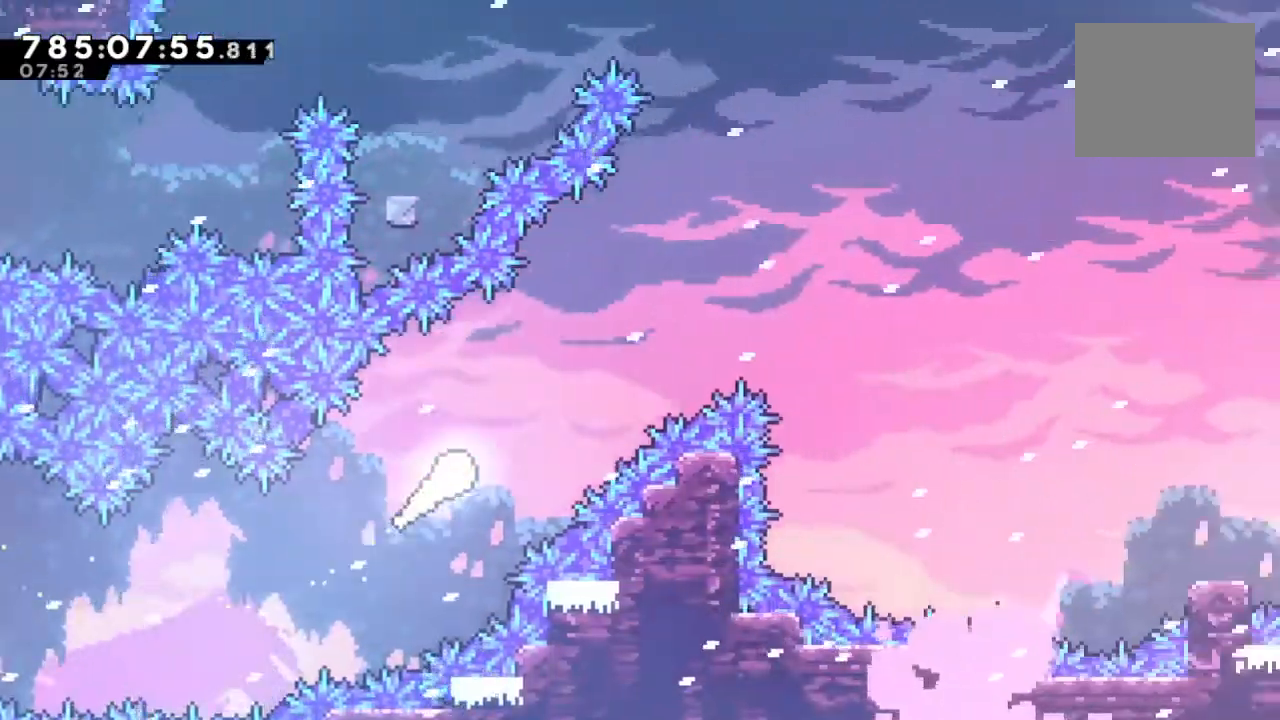
{"buttons": [], "left_stick": "up-right", "right_stick": "center", "events": []}
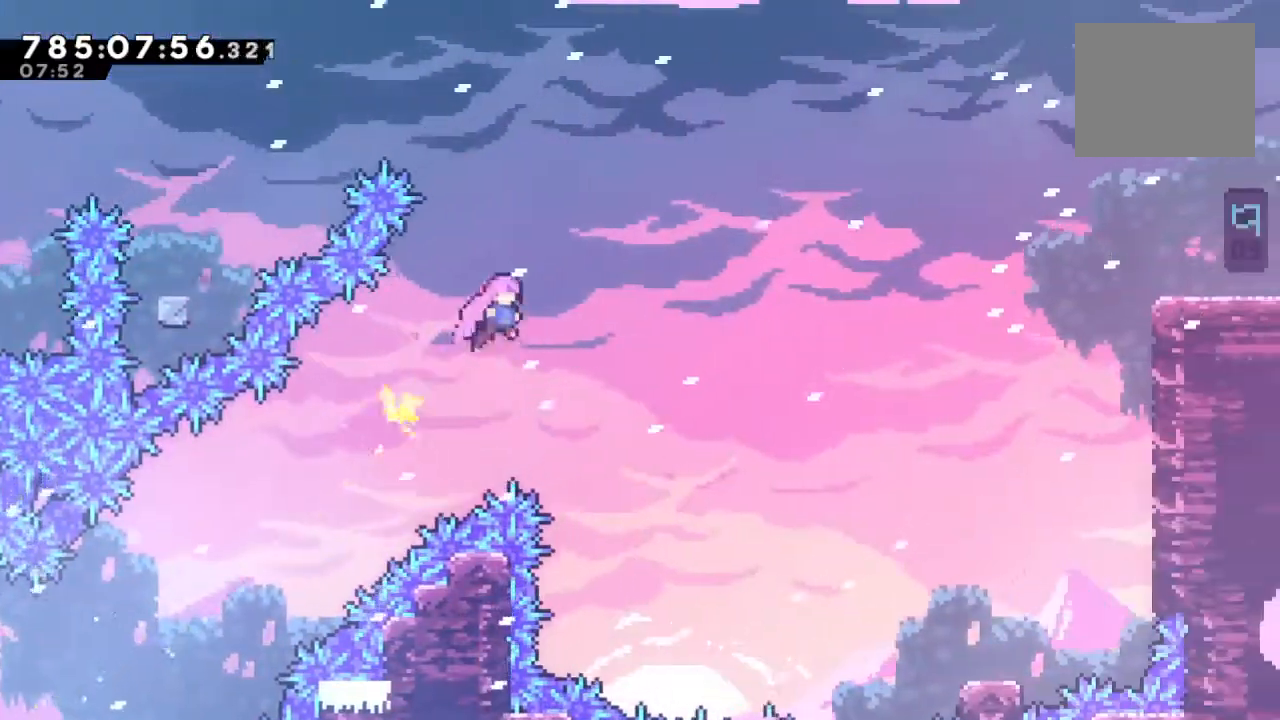
{"buttons": ["SQUARE"], "left_stick": "right", "right_stick": "center", "events": [[133, "left_stick", "right"], [367, "SQUARE", "down"]]}
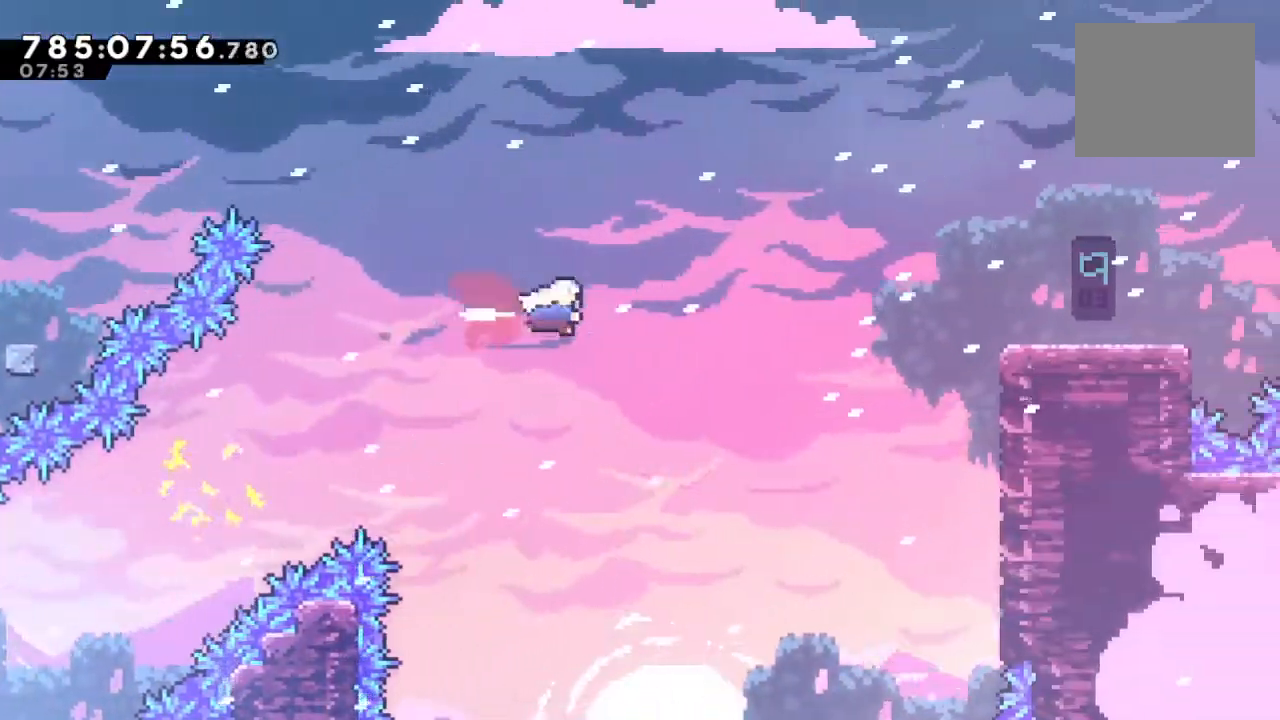
{"buttons": ["SQUARE"], "left_stick": "right", "right_stick": "center", "events": [[167, "SQUARE", "up"], [300, "SQUARE", "down"]]}
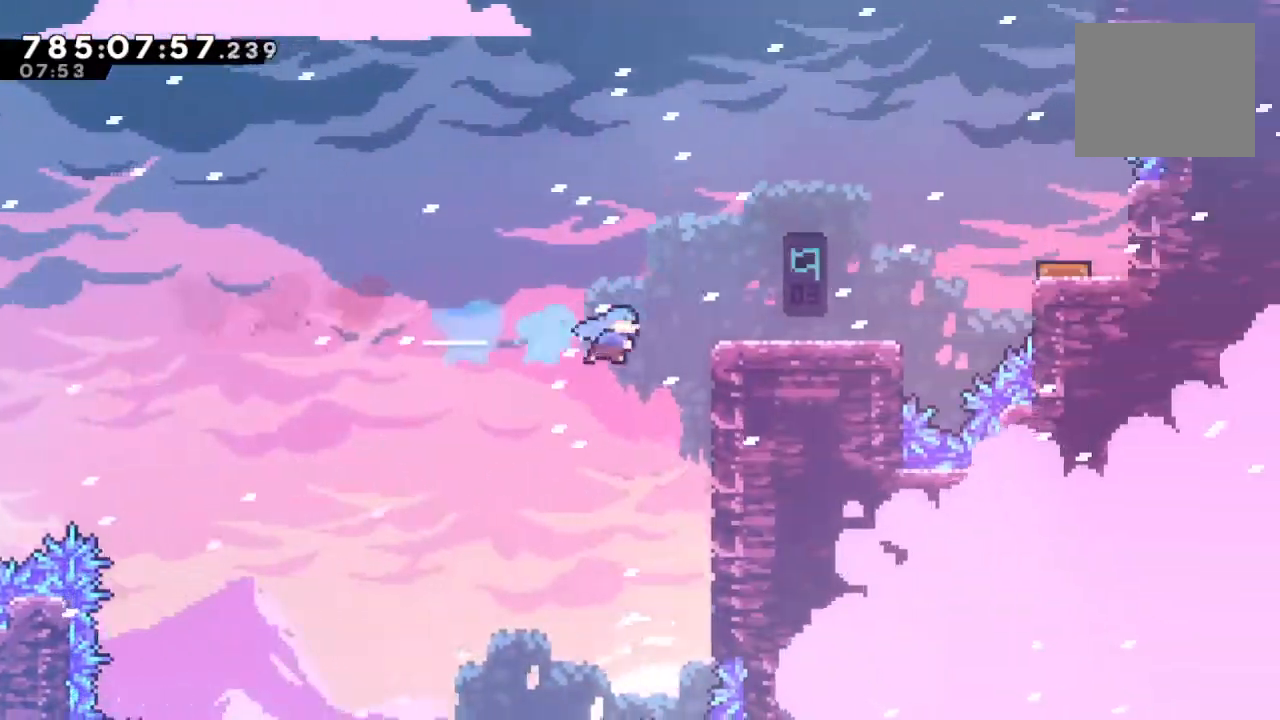
{"buttons": [], "left_stick": "center", "right_stick": "center", "events": [[133, "SQUARE", "up"], [167, "R1", "down"], [200, "CROSS", "down"], [233, "L1", "down"], [333, "CROSS", "up"], [333, "R1", "up"], [400, "L1", "up"], [467, "left_stick", "center"]]}
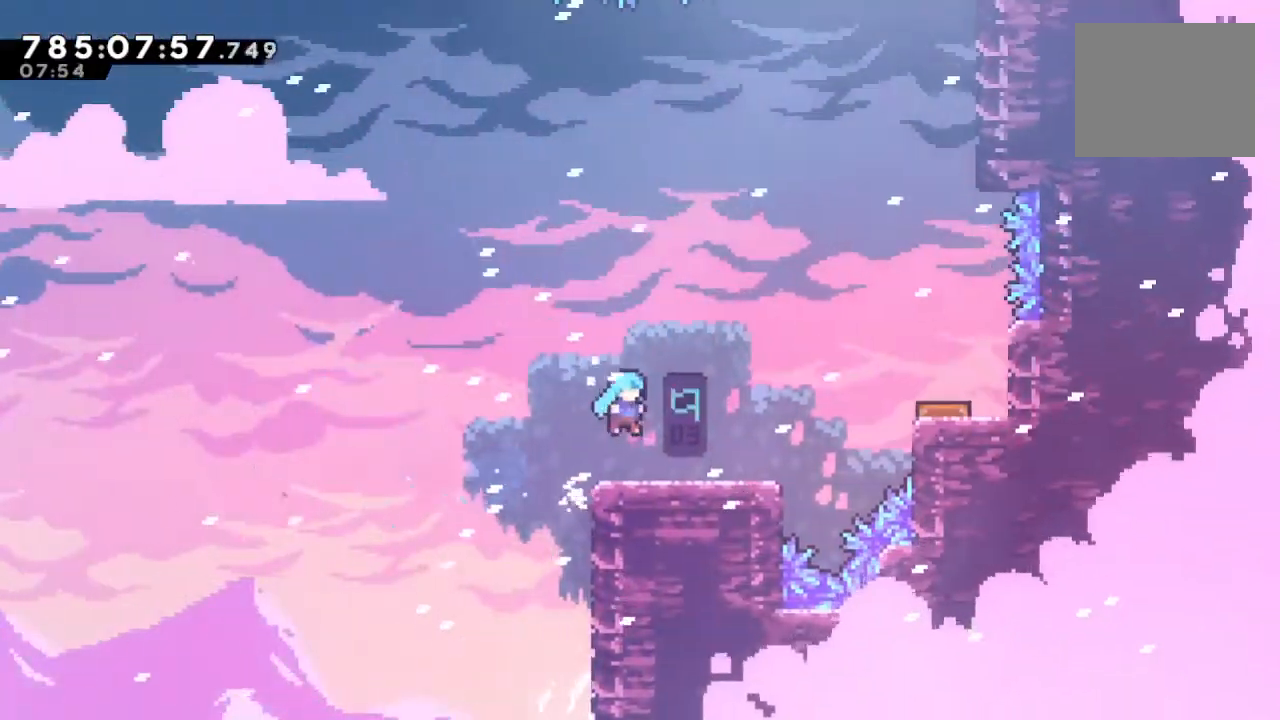
{"buttons": [], "left_stick": "center", "right_stick": "center", "events": [[67, "left_stick", "right"], [133, "SQUARE", "down"], [167, "CROSS", "down"], [367, "CROSS", "up"], [367, "SQUARE", "up"], [467, "left_stick", "center"]]}
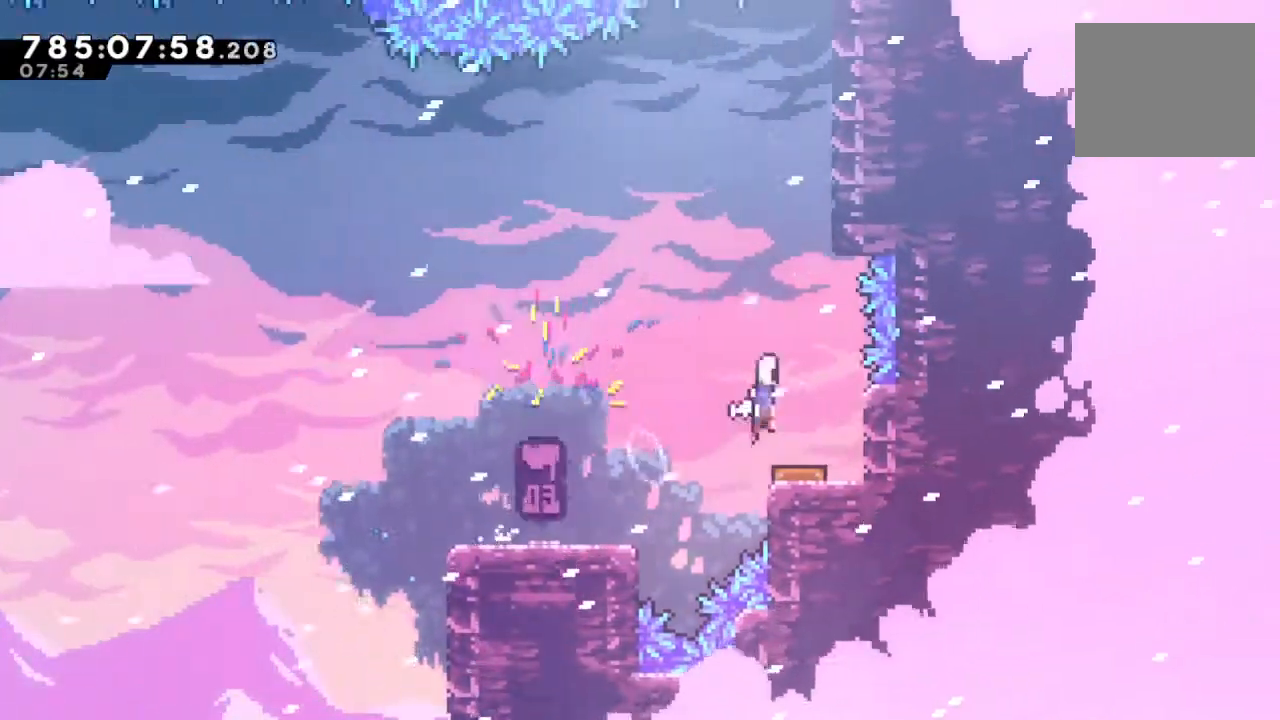
{"buttons": ["CROSS", "R1"], "left_stick": "up-right", "right_stick": "center", "events": [[233, "left_stick", "right"], [400, "R1", "down"], [433, "CROSS", "down"], [500, "left_stick", "up-right"]]}
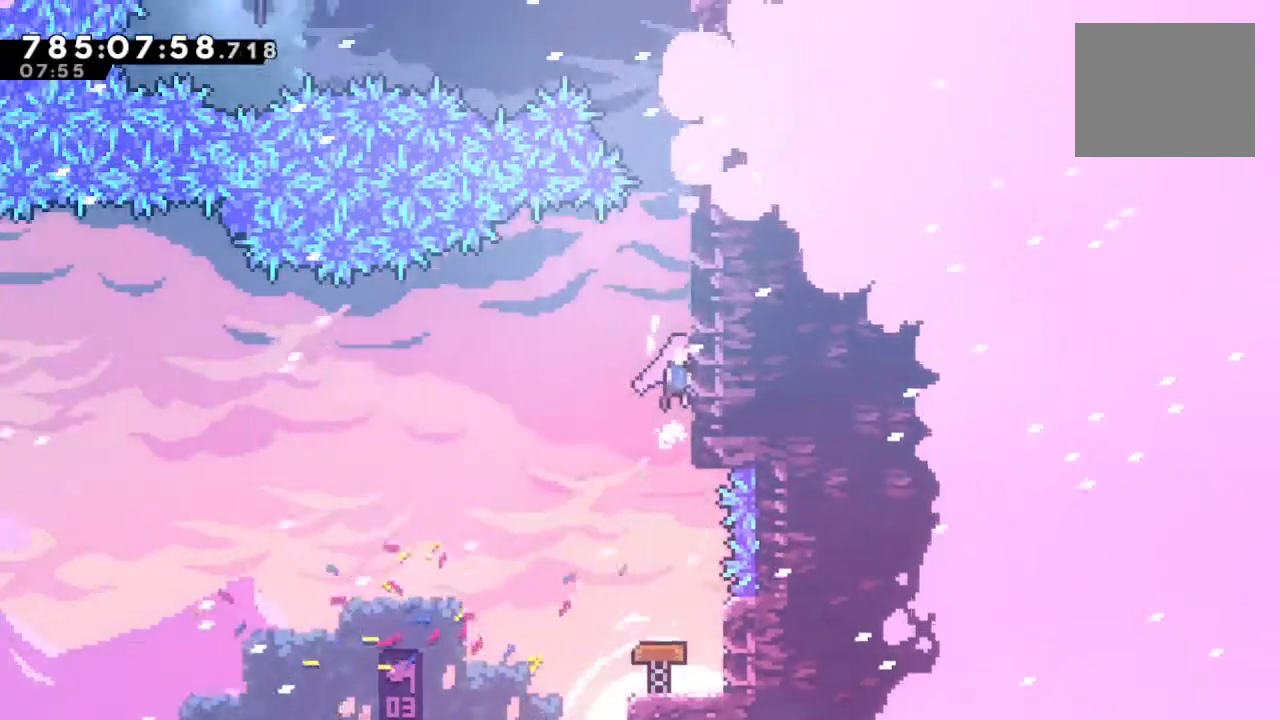
{"buttons": ["SQUARE"], "left_stick": "up", "right_stick": "center", "events": [[33, "CROSS", "up"], [100, "CROSS", "down"], [133, "left_stick", "up"], [200, "CROSS", "up"], [267, "CROSS", "down"], [333, "CROSS", "up"], [333, "R1", "up"], [433, "SQUARE", "down"]]}
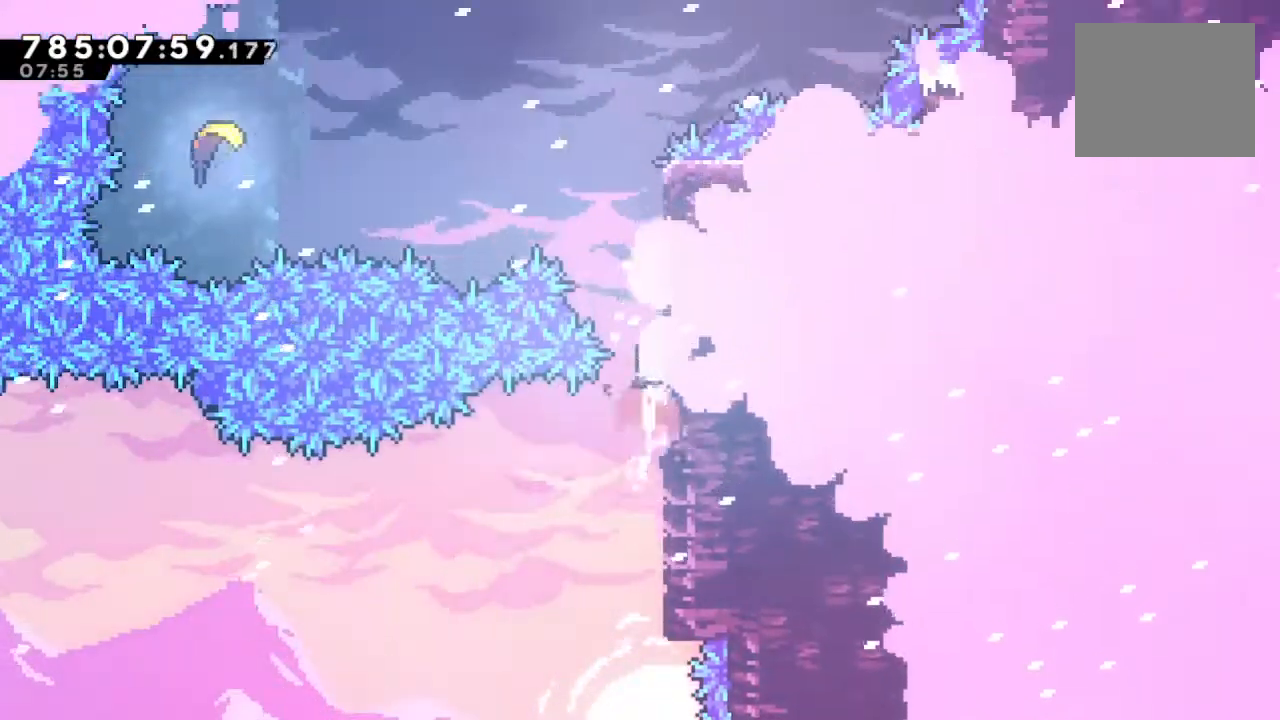
{"buttons": ["SQUARE"], "left_stick": "left", "right_stick": "center", "events": [[33, "SQUARE", "up"], [100, "CROSS", "down"], [167, "left_stick", "up-left"], [267, "left_stick", "left"], [333, "CROSS", "up"], [433, "SQUARE", "down"]]}